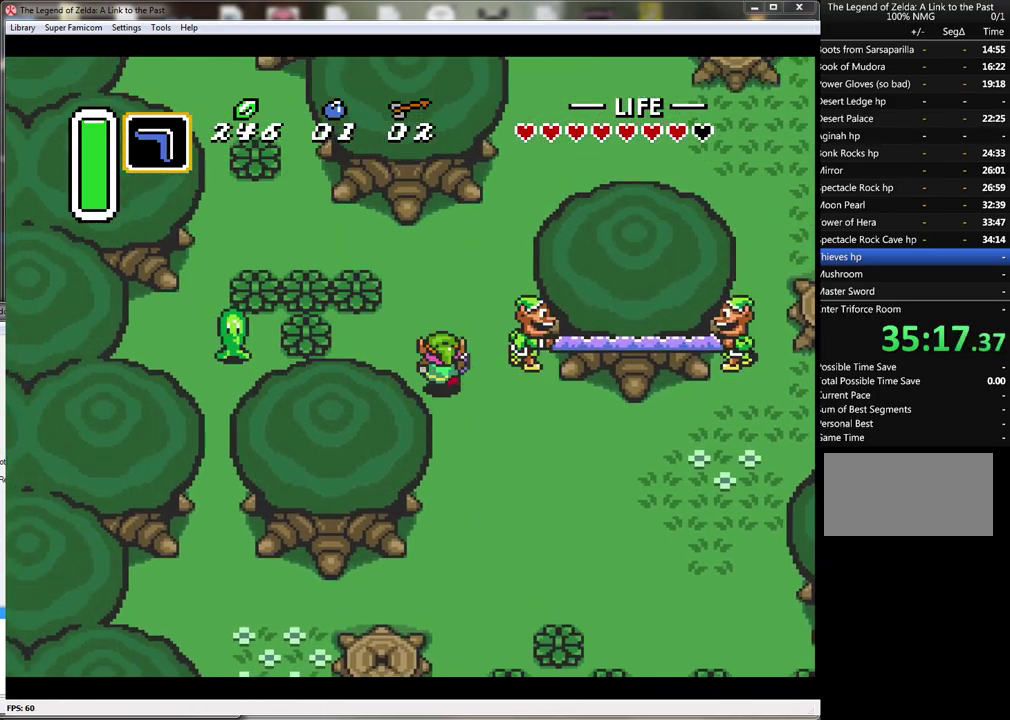
Gameplay with a controller (Nintendo layout); each line is a JSON object with the inputs held at the frame after it. "events" lists button and stick changes between this image and that frame as [ms after this image, input, new state], when the widget could be followed in between. Not read: L1 L3 R1 R3.
{"buttons": ["DPAD_UP", "DPAD_LEFT"], "events": [[300, "DPAD_LEFT", "down"], [350, "DPAD_LEFT", "up"], [417, "DPAD_LEFT", "down"]]}
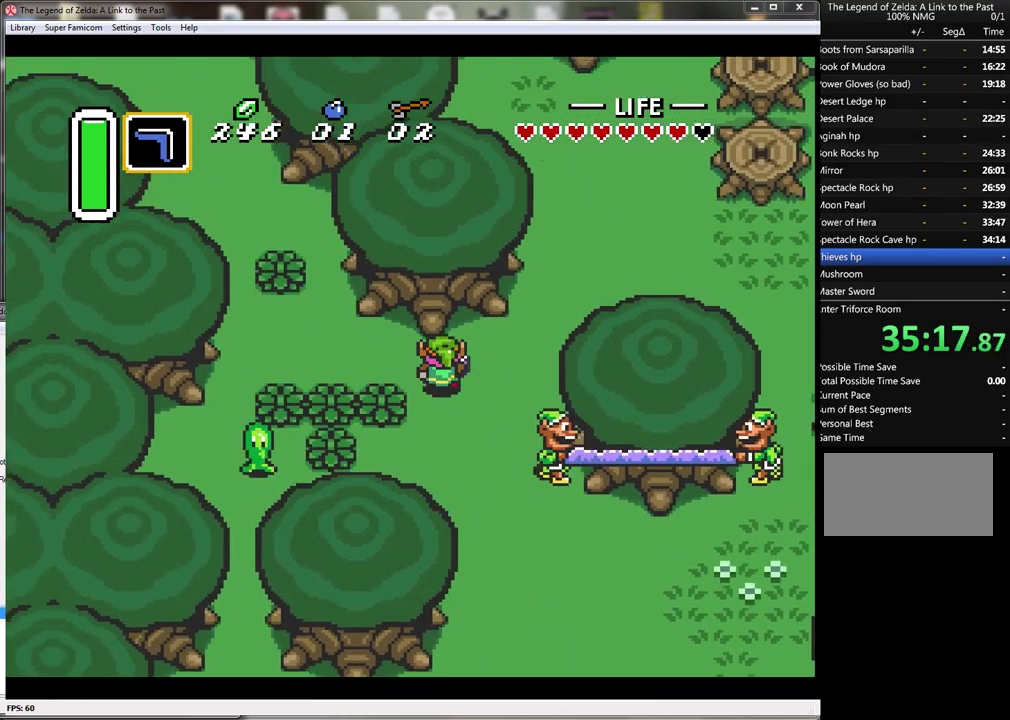
{"buttons": ["DPAD_LEFT"], "events": [[133, "DPAD_UP", "up"]]}
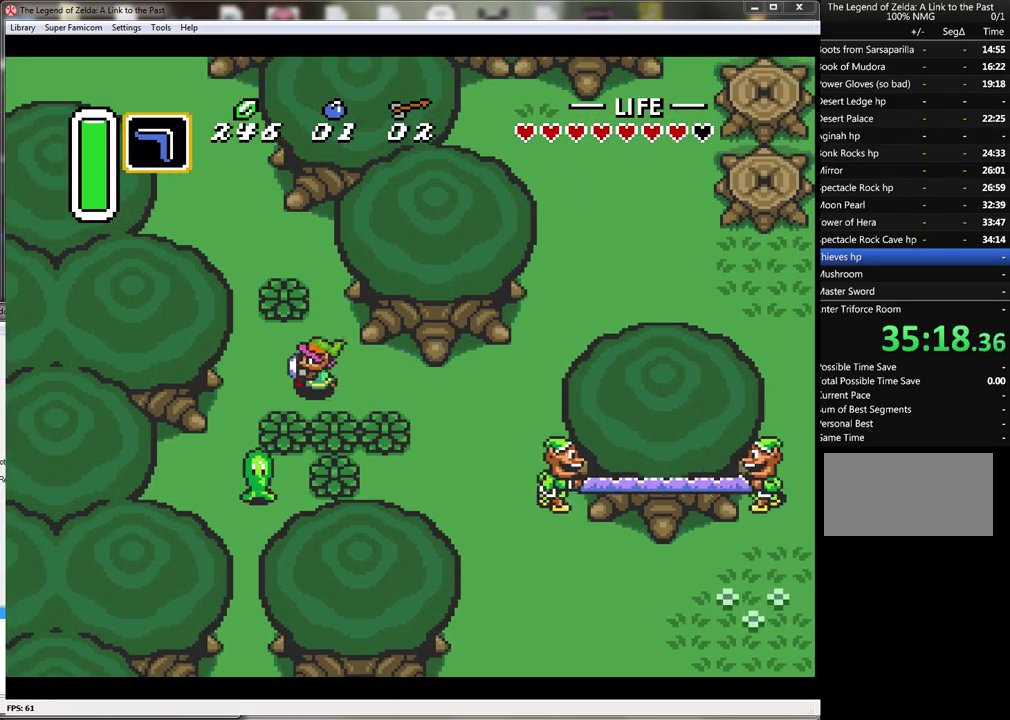
{"buttons": ["DPAD_UP"], "events": [[33, "DPAD_UP", "down"], [100, "DPAD_LEFT", "up"], [167, "B", "down"], [317, "B", "up"]]}
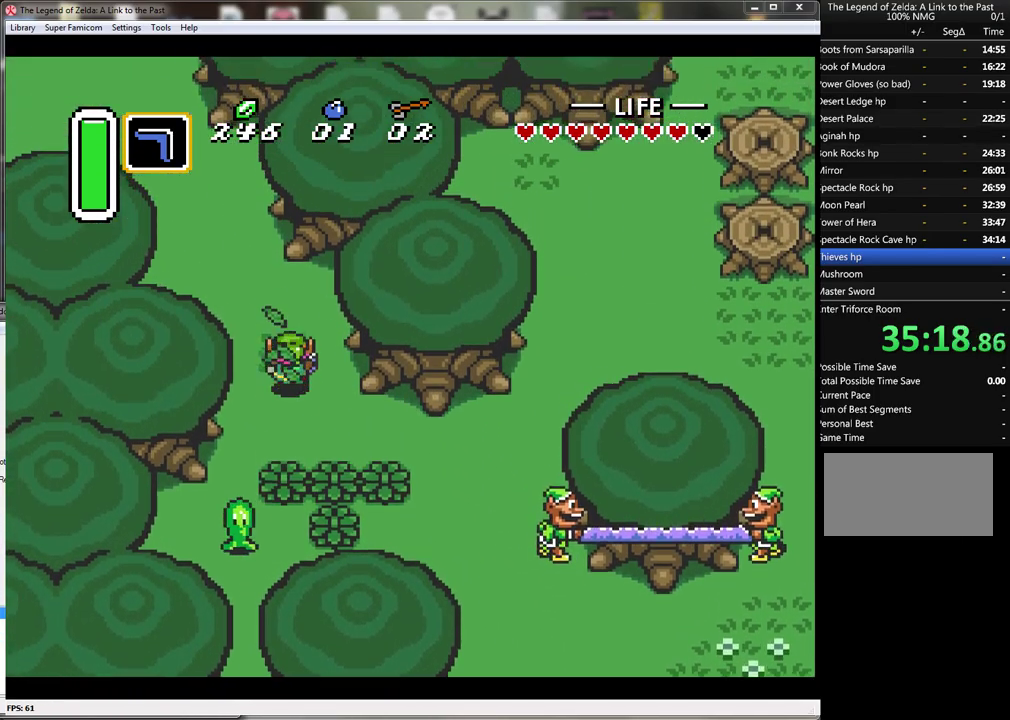
{"buttons": ["DPAD_UP", "DPAD_LEFT"], "events": [[100, "DPAD_LEFT", "down"]]}
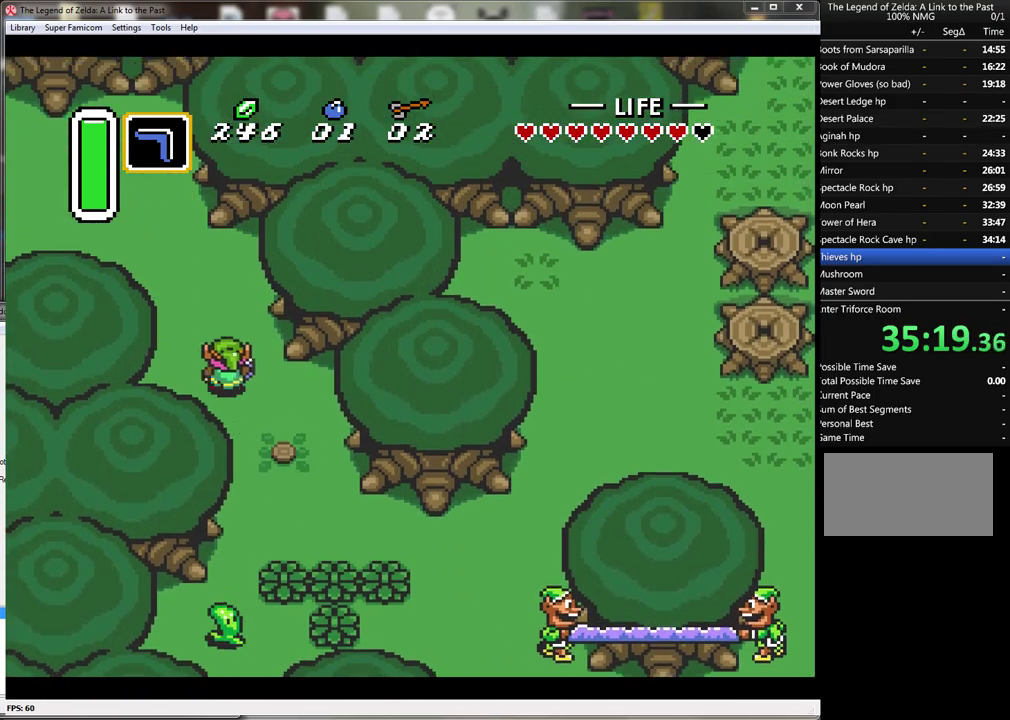
{"buttons": ["DPAD_UP", "DPAD_LEFT"], "events": []}
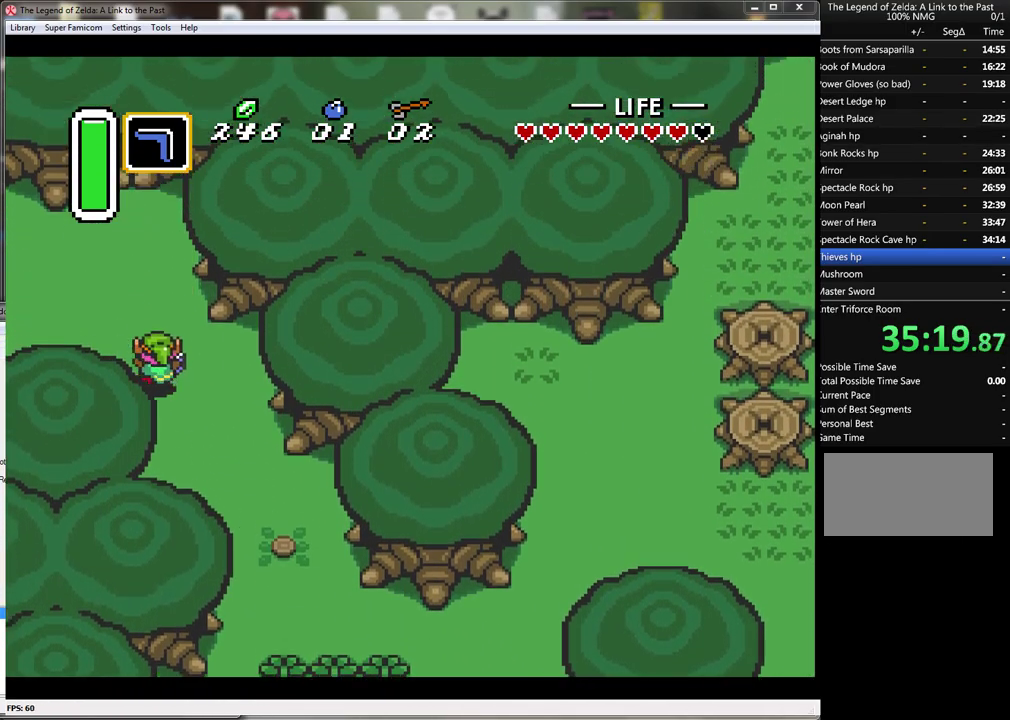
{"buttons": ["DPAD_LEFT"], "events": [[250, "DPAD_UP", "up"]]}
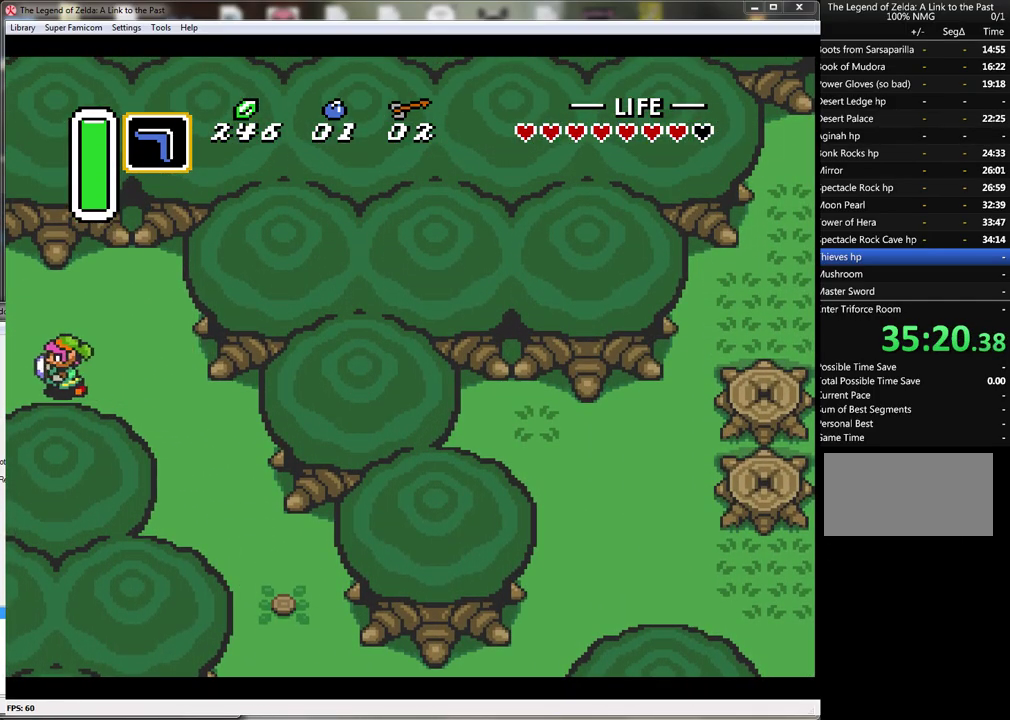
{"buttons": [], "events": [[433, "DPAD_LEFT", "up"]]}
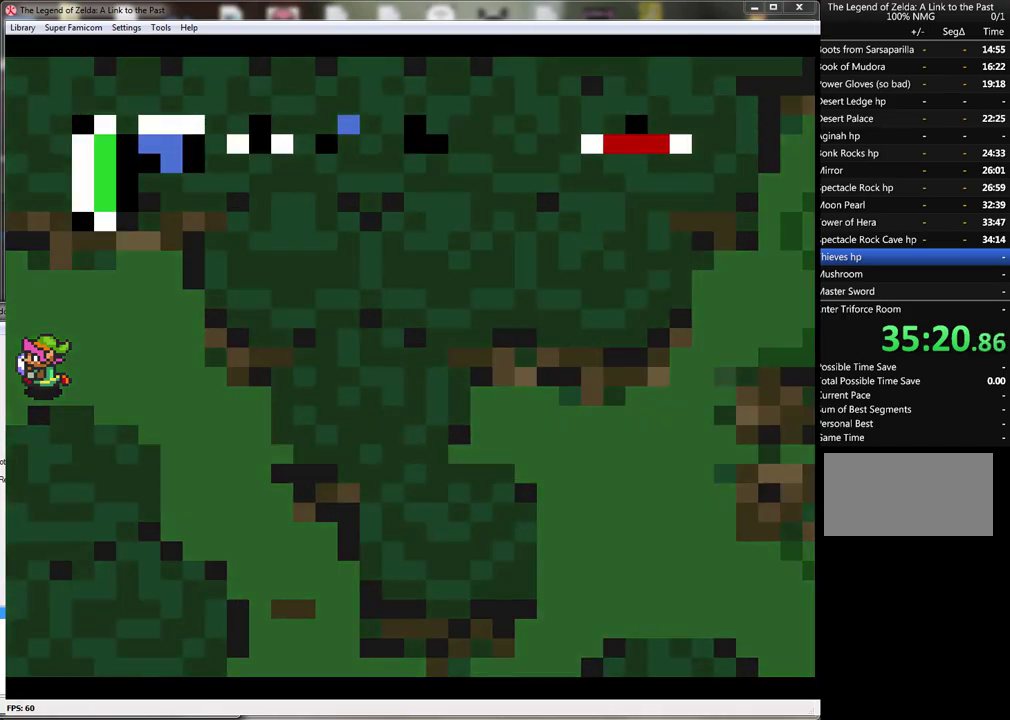
{"buttons": [], "events": []}
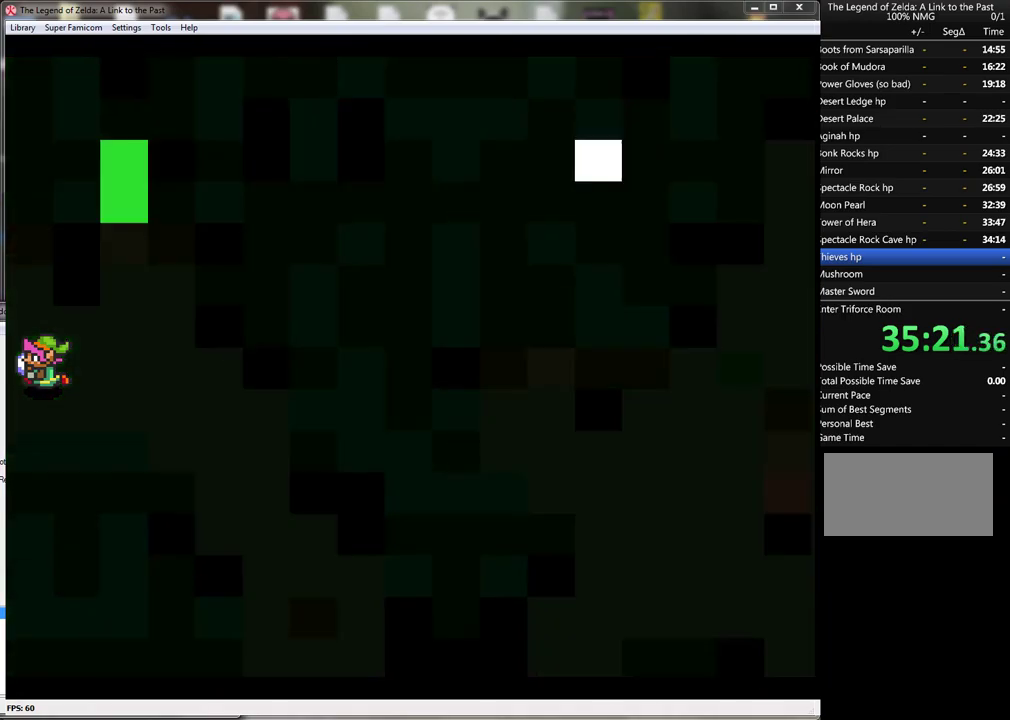
{"buttons": [], "events": []}
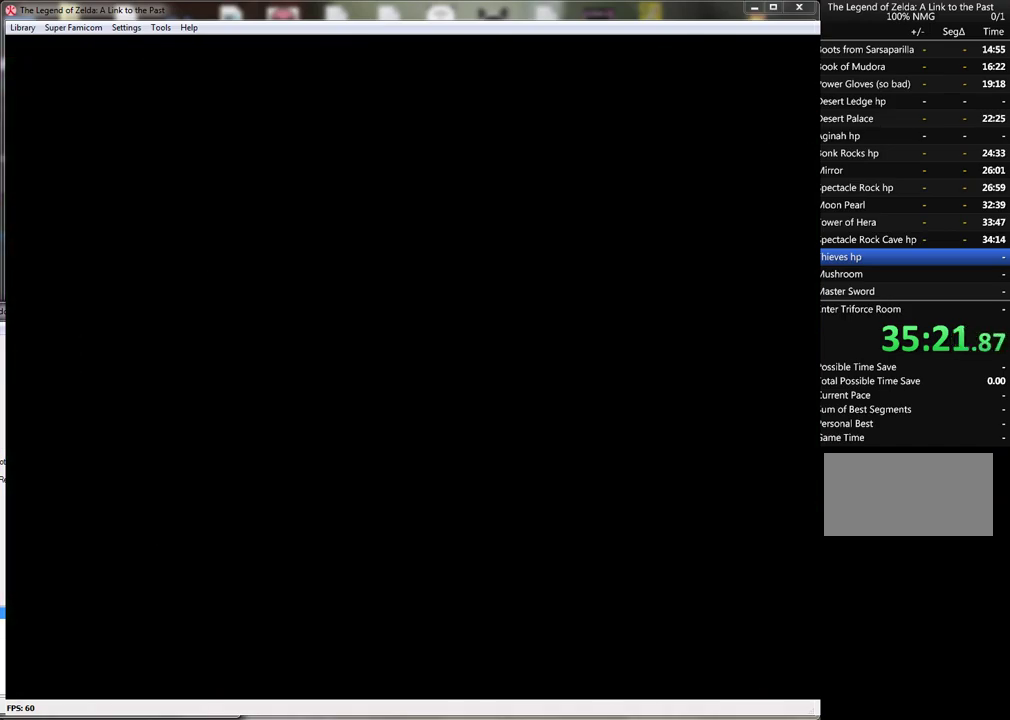
{"buttons": [], "events": []}
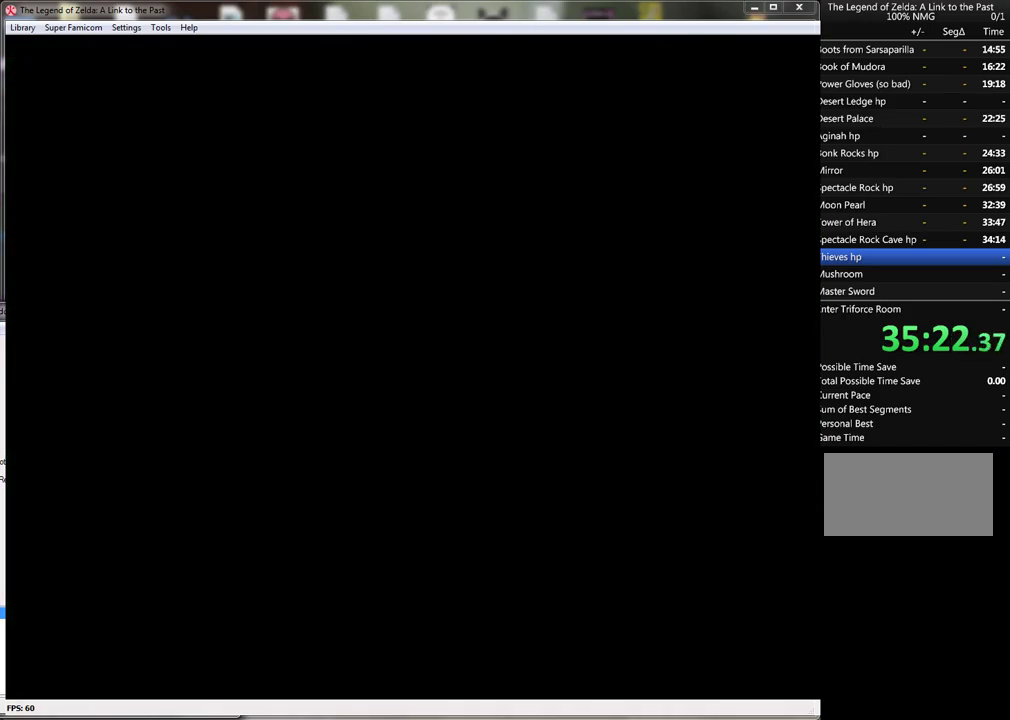
{"buttons": [], "events": []}
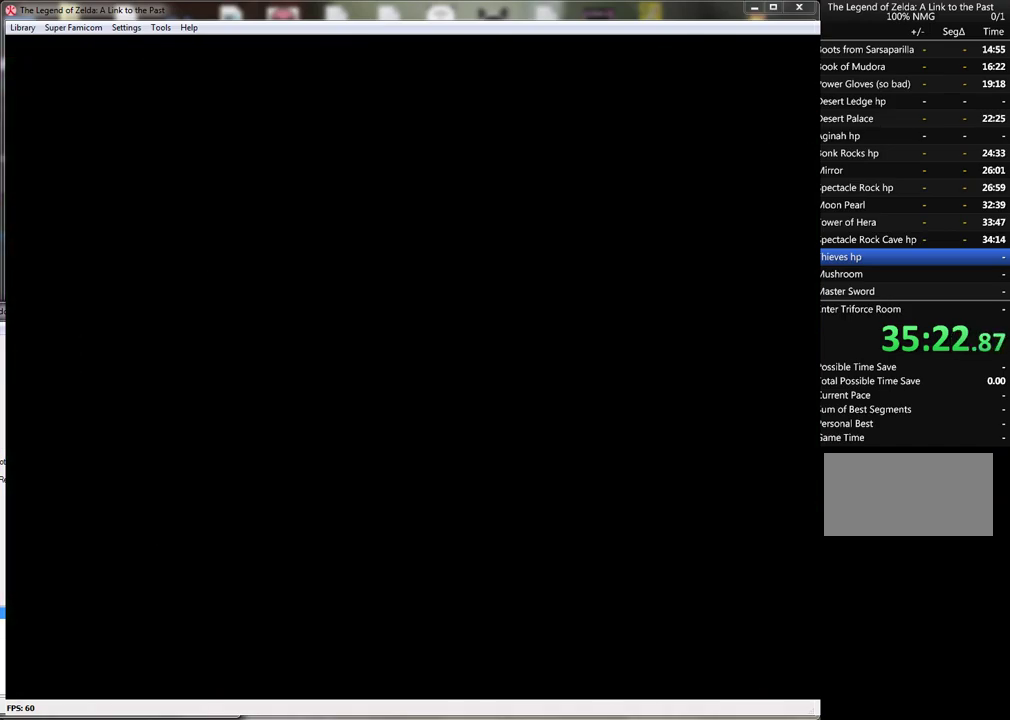
{"buttons": [], "events": []}
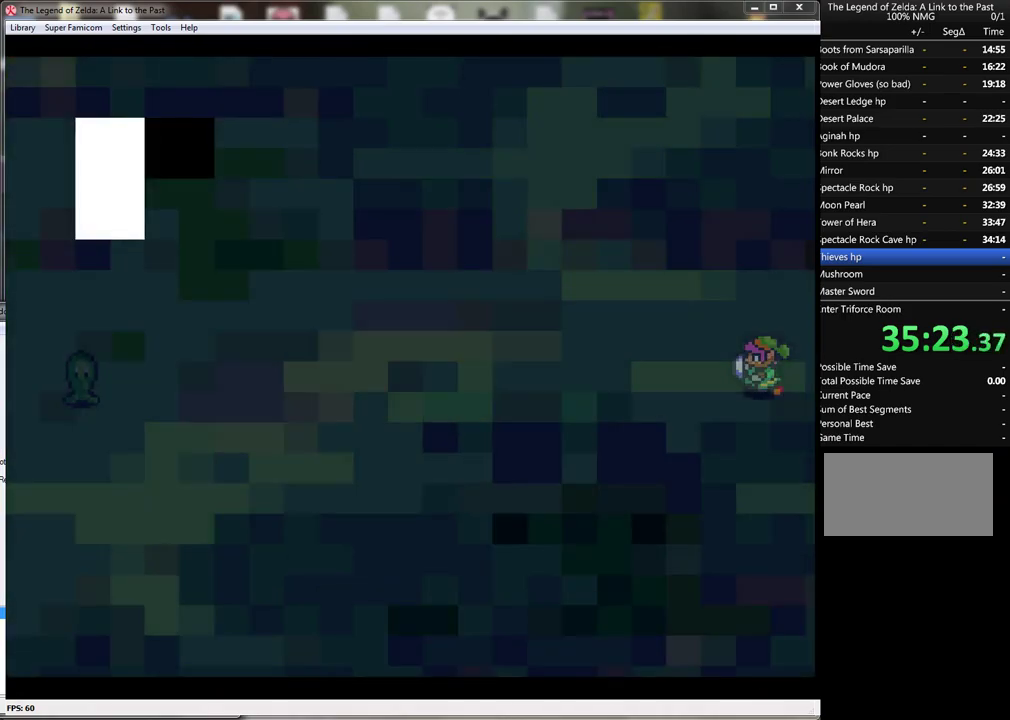
{"buttons": ["DPAD_UP", "DPAD_LEFT"], "events": [[217, "DPAD_UP", "down"], [250, "DPAD_LEFT", "down"]]}
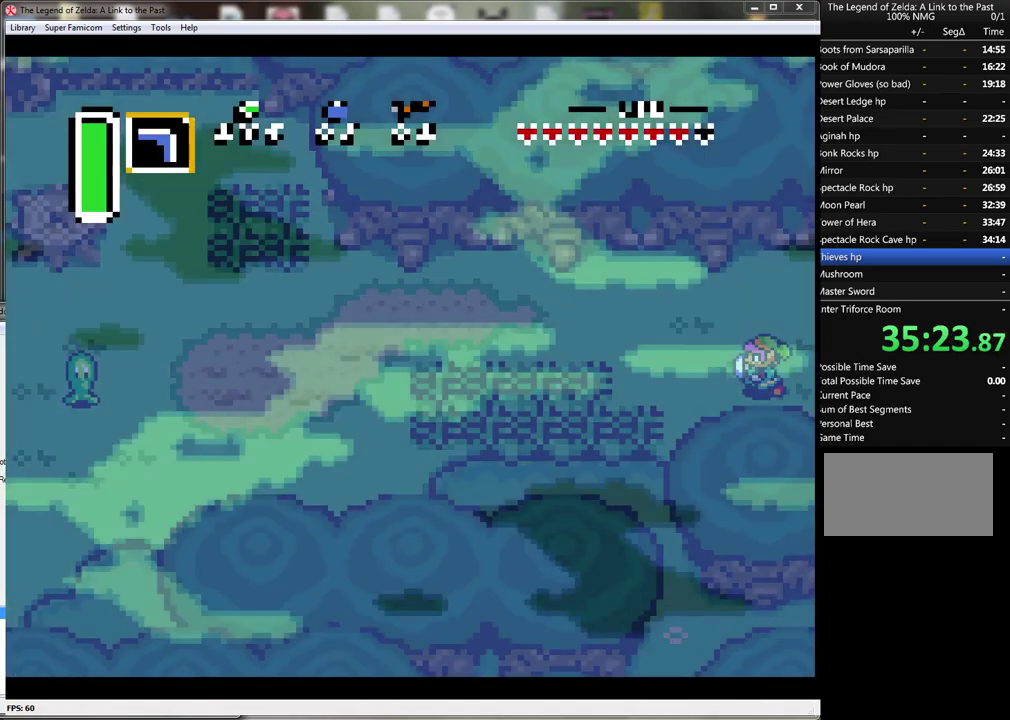
{"buttons": ["DPAD_UP", "DPAD_LEFT"], "events": []}
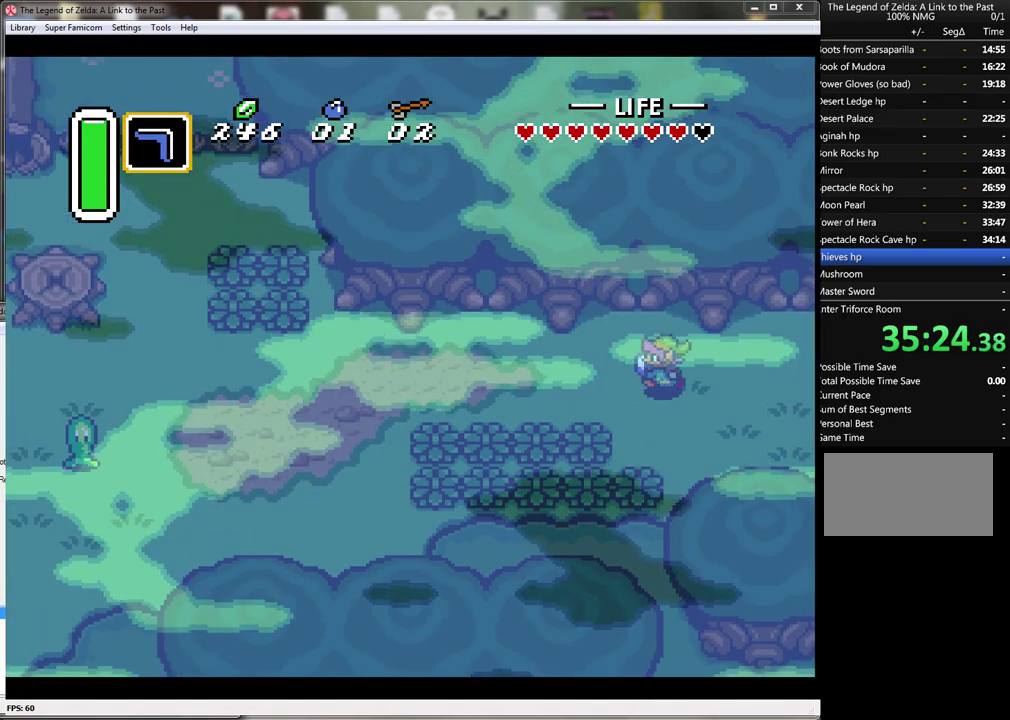
{"buttons": ["A"], "events": [[33, "DPAD_UP", "up"], [83, "A", "down"], [217, "DPAD_LEFT", "up"]]}
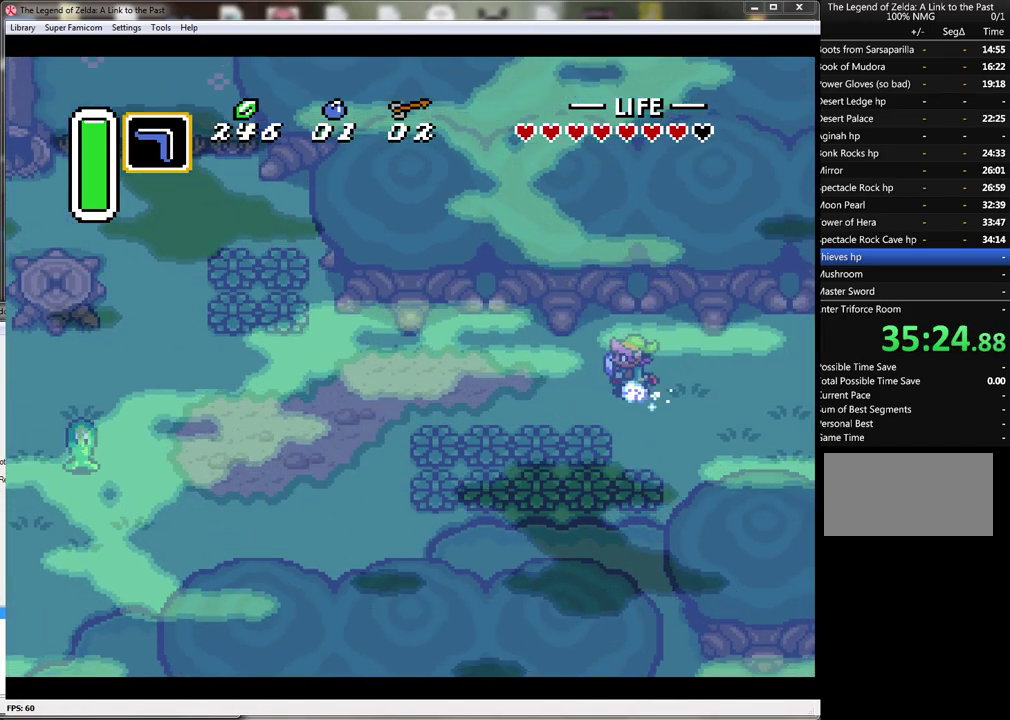
{"buttons": ["A"], "events": []}
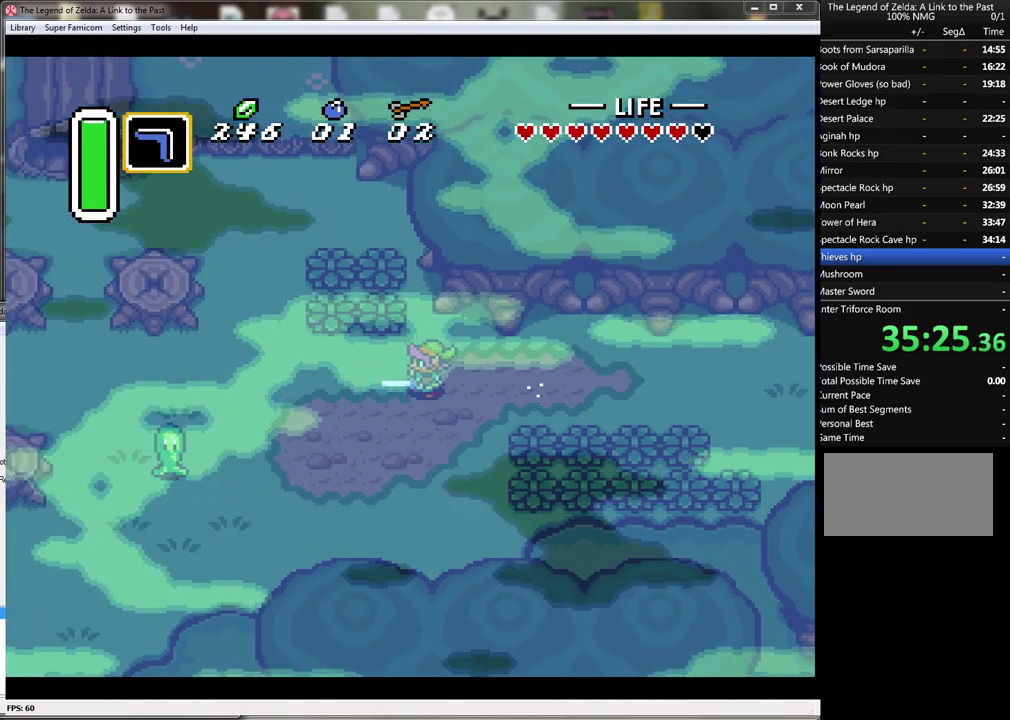
{"buttons": ["A"], "events": []}
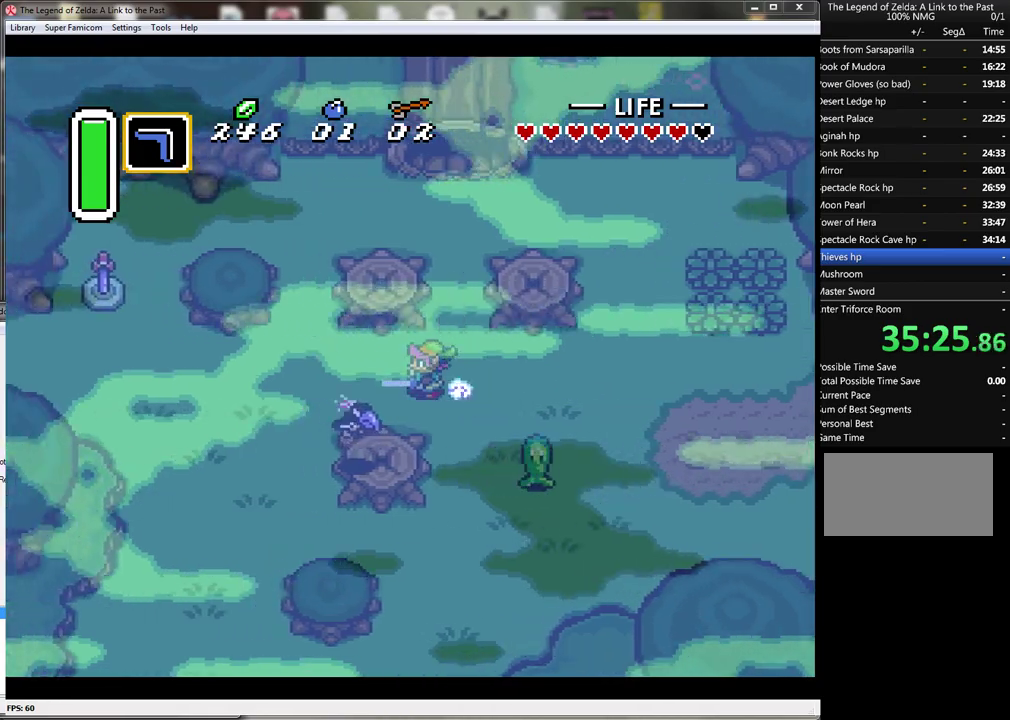
{"buttons": ["DPAD_DOWN"], "events": [[333, "A", "up"], [333, "DPAD_DOWN", "down"]]}
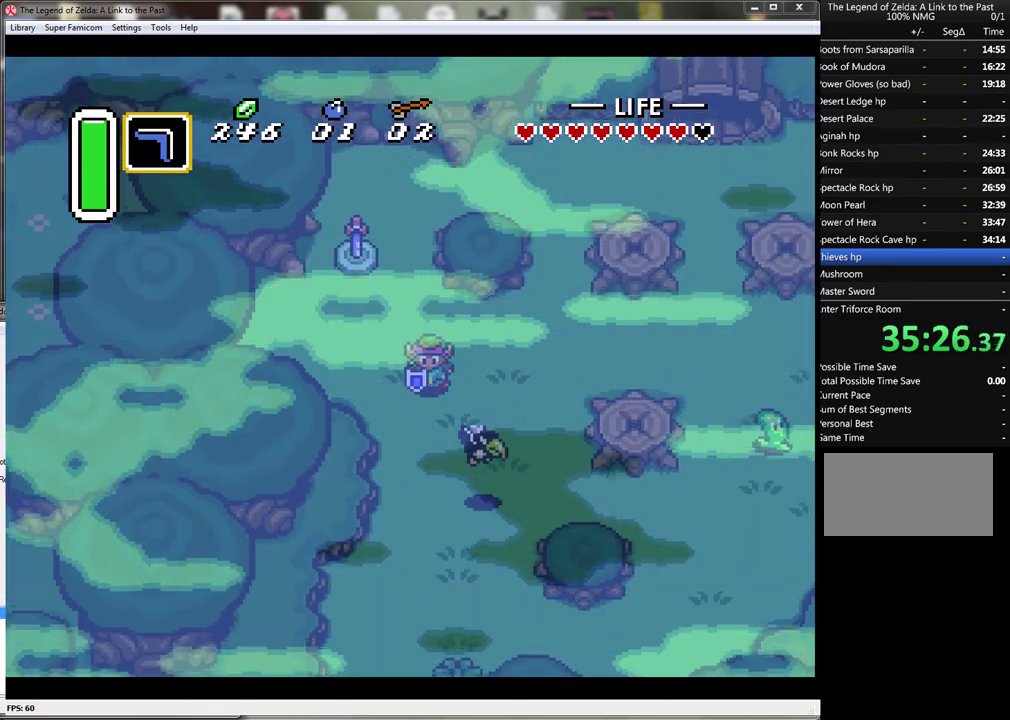
{"buttons": ["DPAD_DOWN", "DPAD_RIGHT"], "events": [[467, "DPAD_RIGHT", "down"]]}
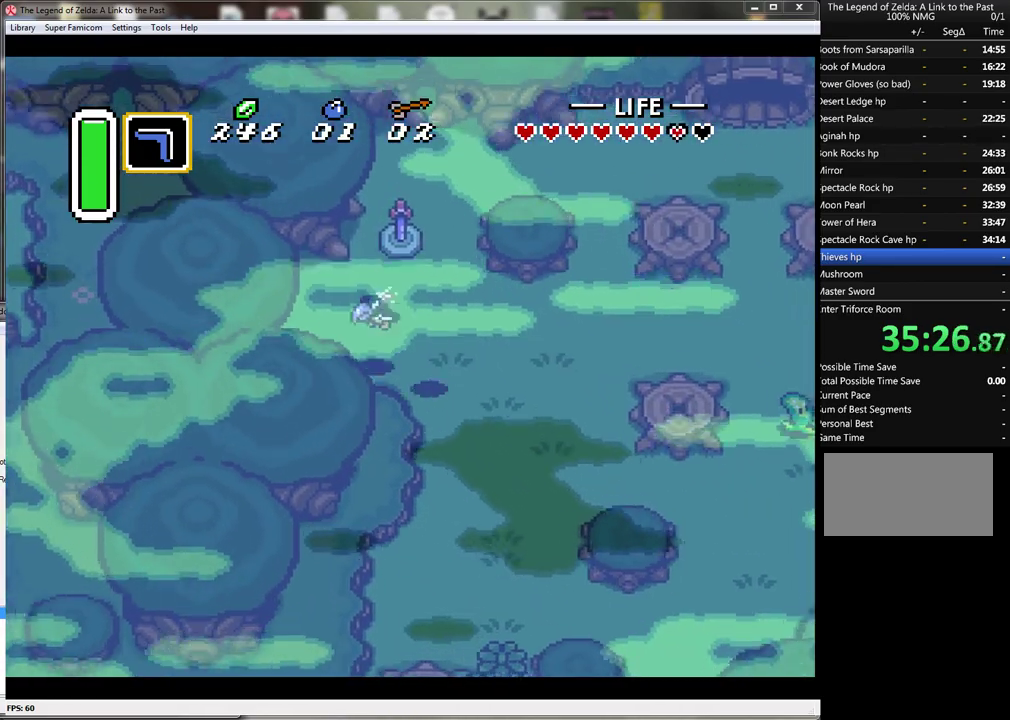
{"buttons": ["DPAD_DOWN", "DPAD_RIGHT"], "events": [[217, "DPAD_RIGHT", "up"], [483, "DPAD_RIGHT", "down"]]}
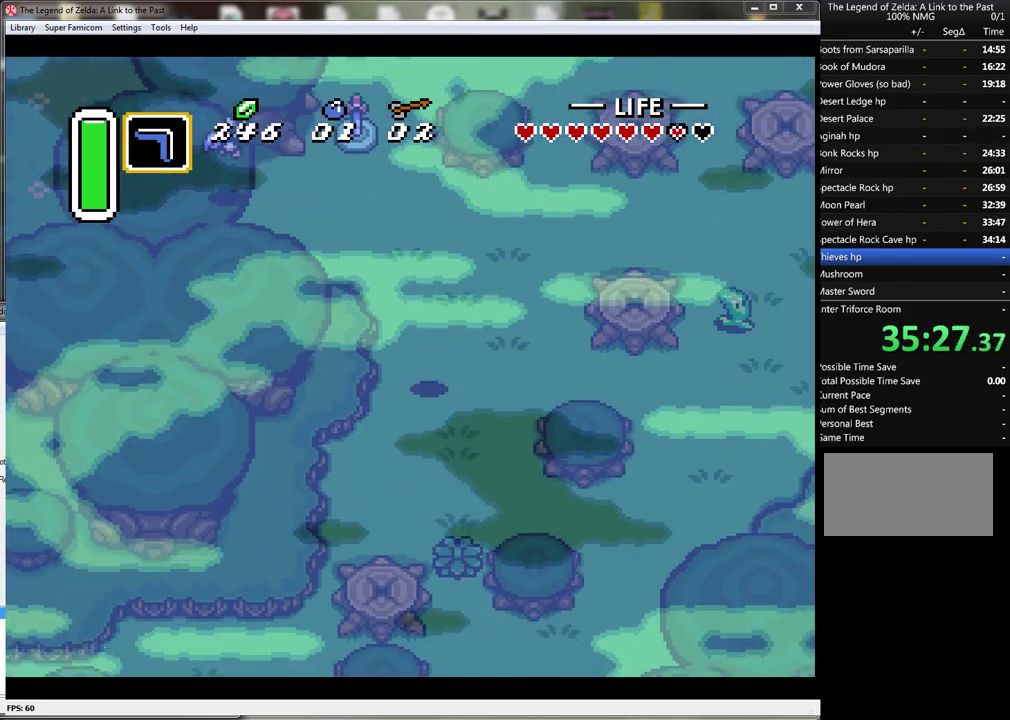
{"buttons": ["A"], "events": [[150, "DPAD_RIGHT", "up"], [250, "A", "down"], [300, "DPAD_DOWN", "up"]]}
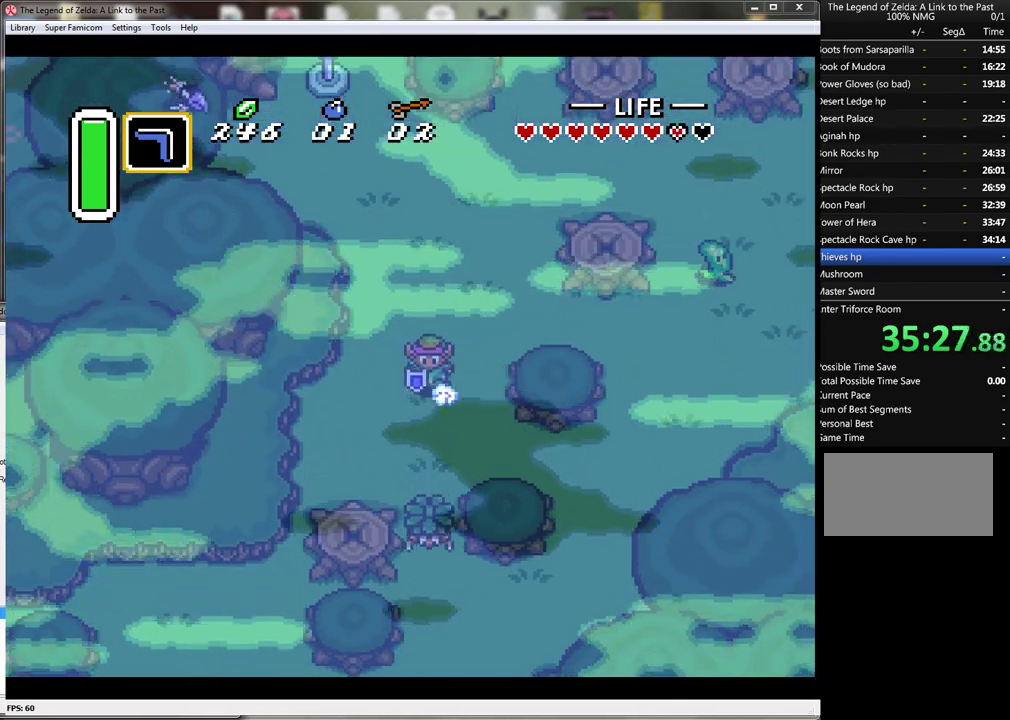
{"buttons": ["A"], "events": []}
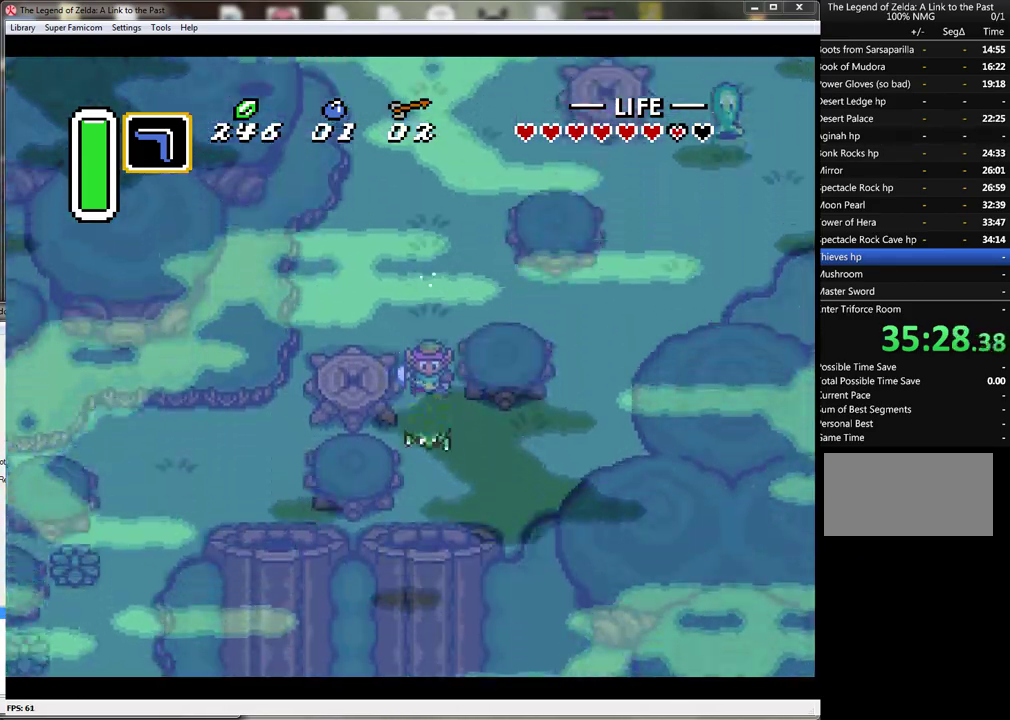
{"buttons": ["A"], "events": []}
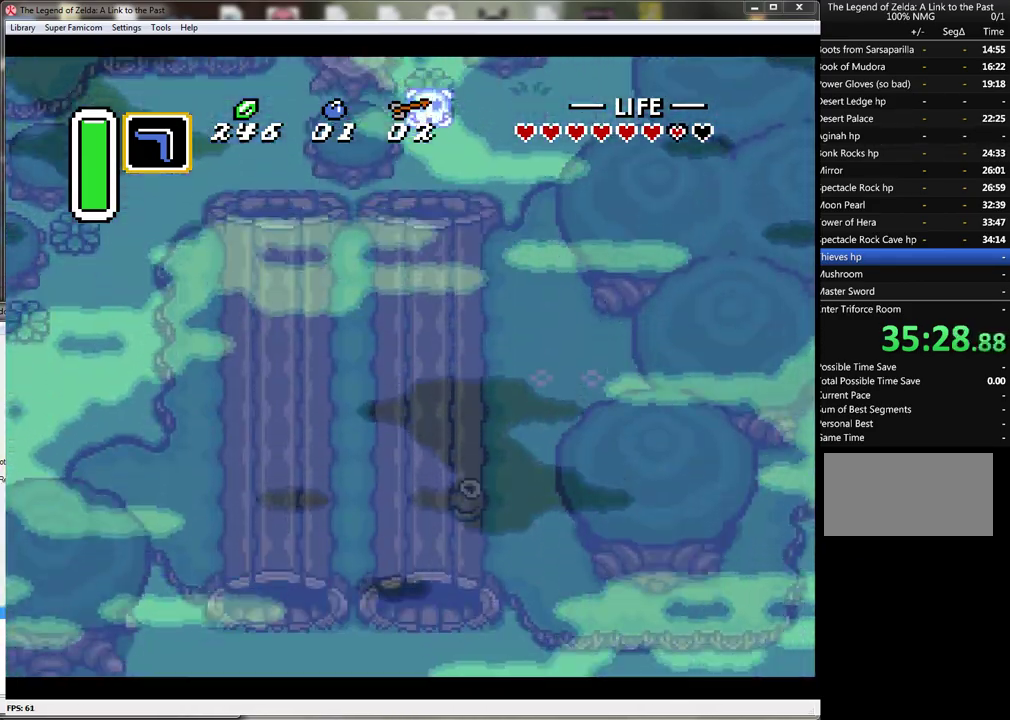
{"buttons": ["DPAD_DOWN", "DPAD_RIGHT"], "events": [[367, "DPAD_DOWN", "down"], [367, "DPAD_LEFT", "down"], [400, "A", "up"], [417, "DPAD_LEFT", "up"], [483, "DPAD_RIGHT", "down"]]}
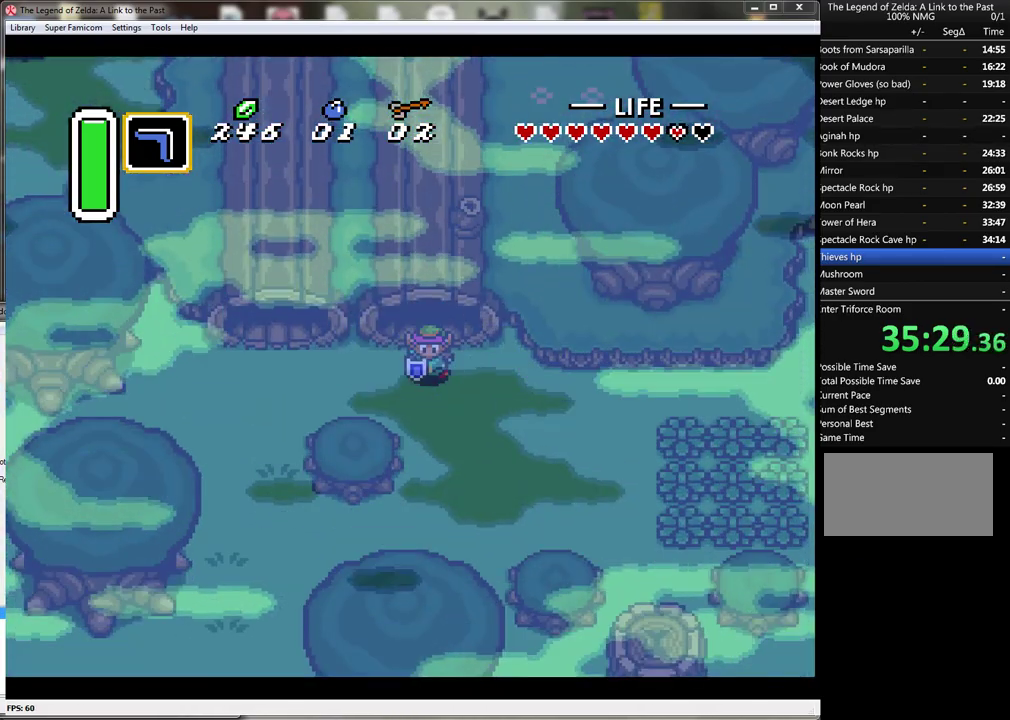
{"buttons": ["DPAD_DOWN", "DPAD_RIGHT"], "events": []}
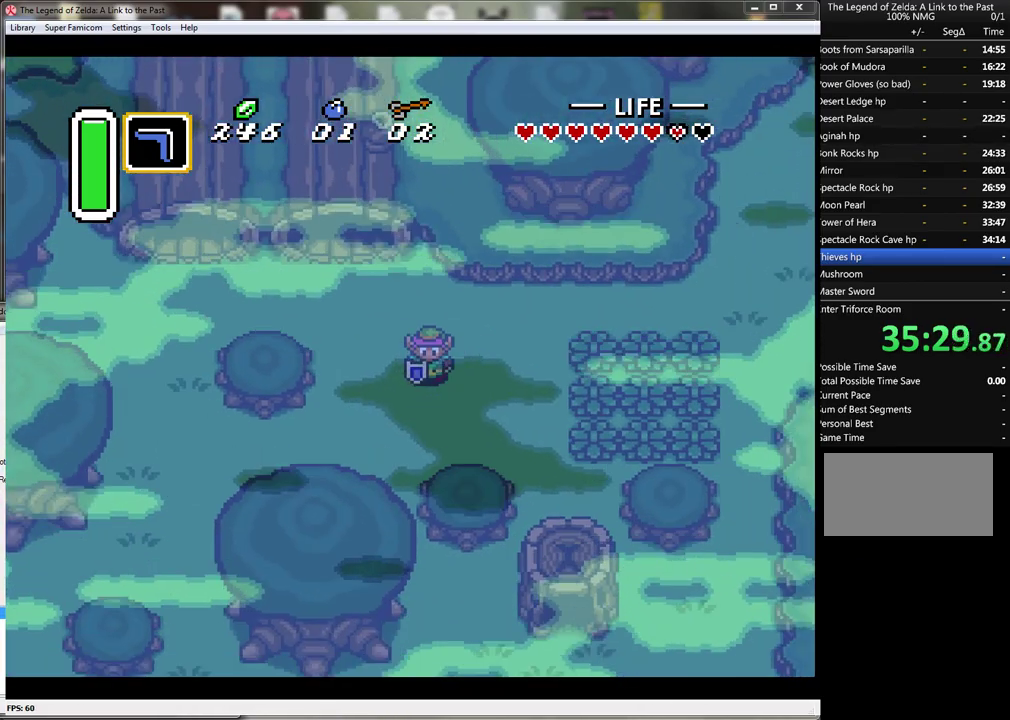
{"buttons": ["DPAD_RIGHT"], "events": [[167, "DPAD_DOWN", "up"]]}
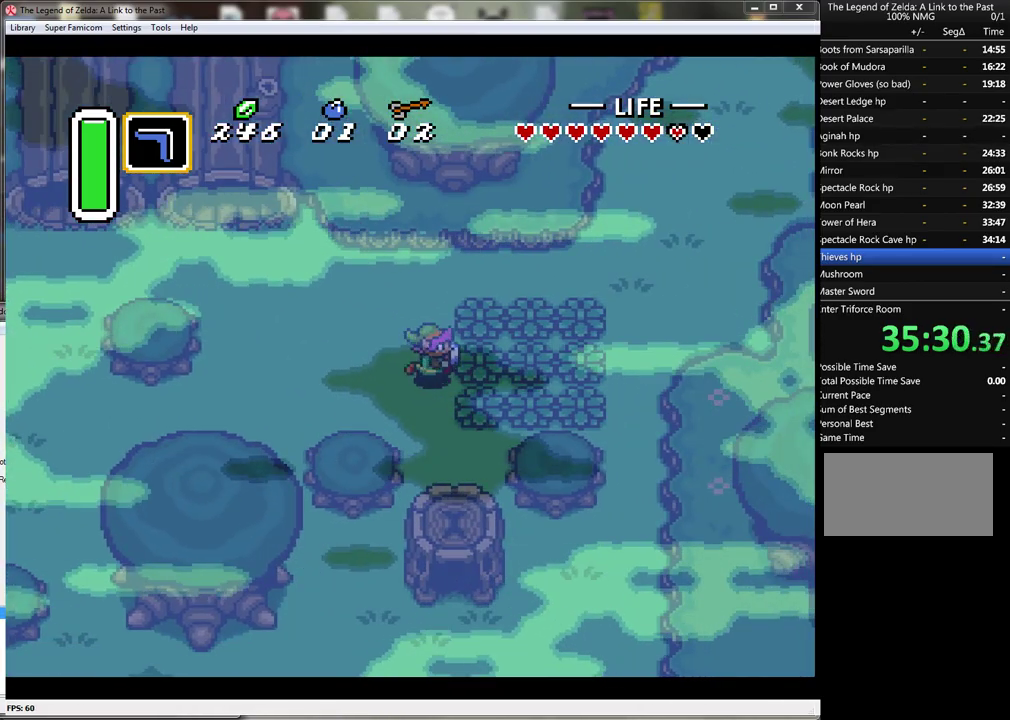
{"buttons": ["B", "DPAD_RIGHT"], "events": [[50, "B", "down"], [217, "B", "up"], [500, "B", "down"]]}
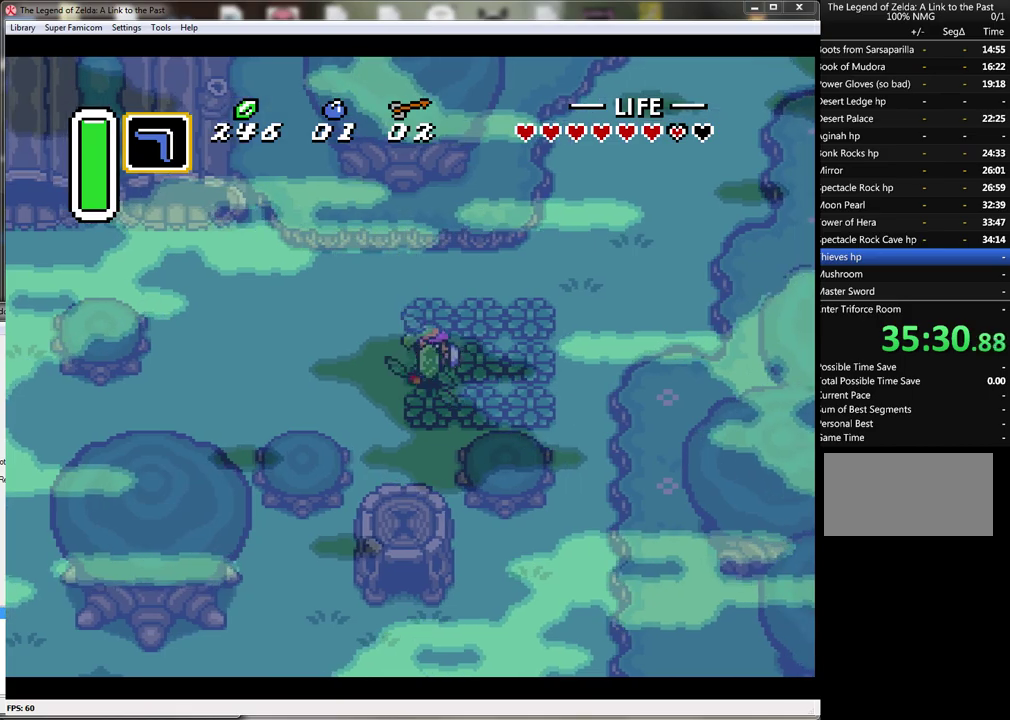
{"buttons": ["DPAD_RIGHT"], "events": [[183, "B", "up"]]}
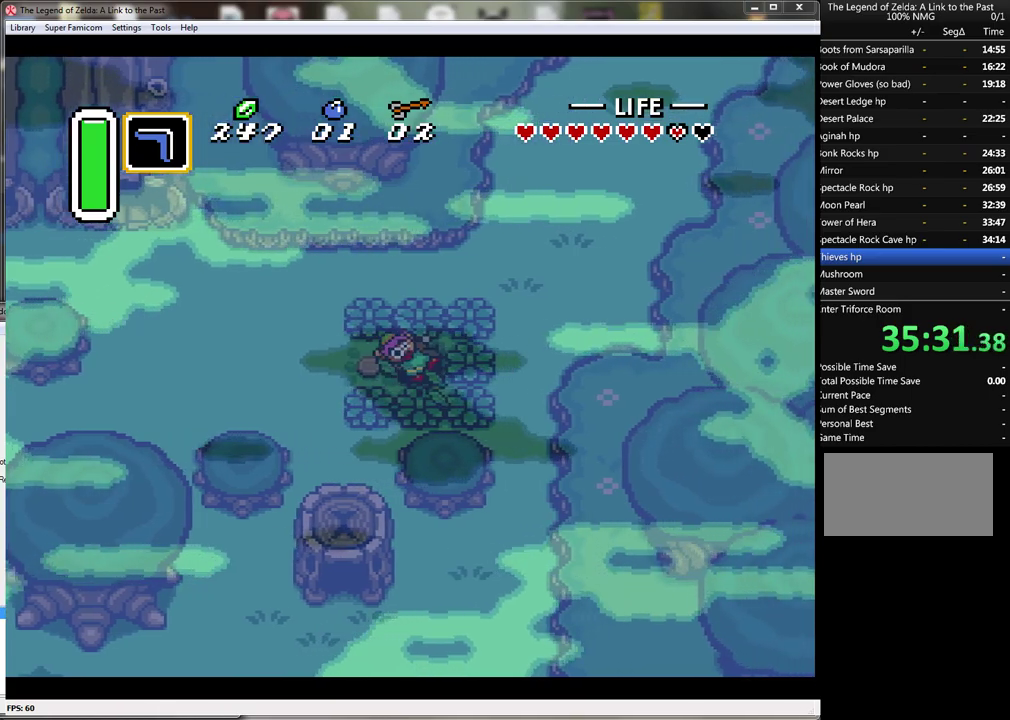
{"buttons": [], "events": [[300, "DPAD_RIGHT", "up"]]}